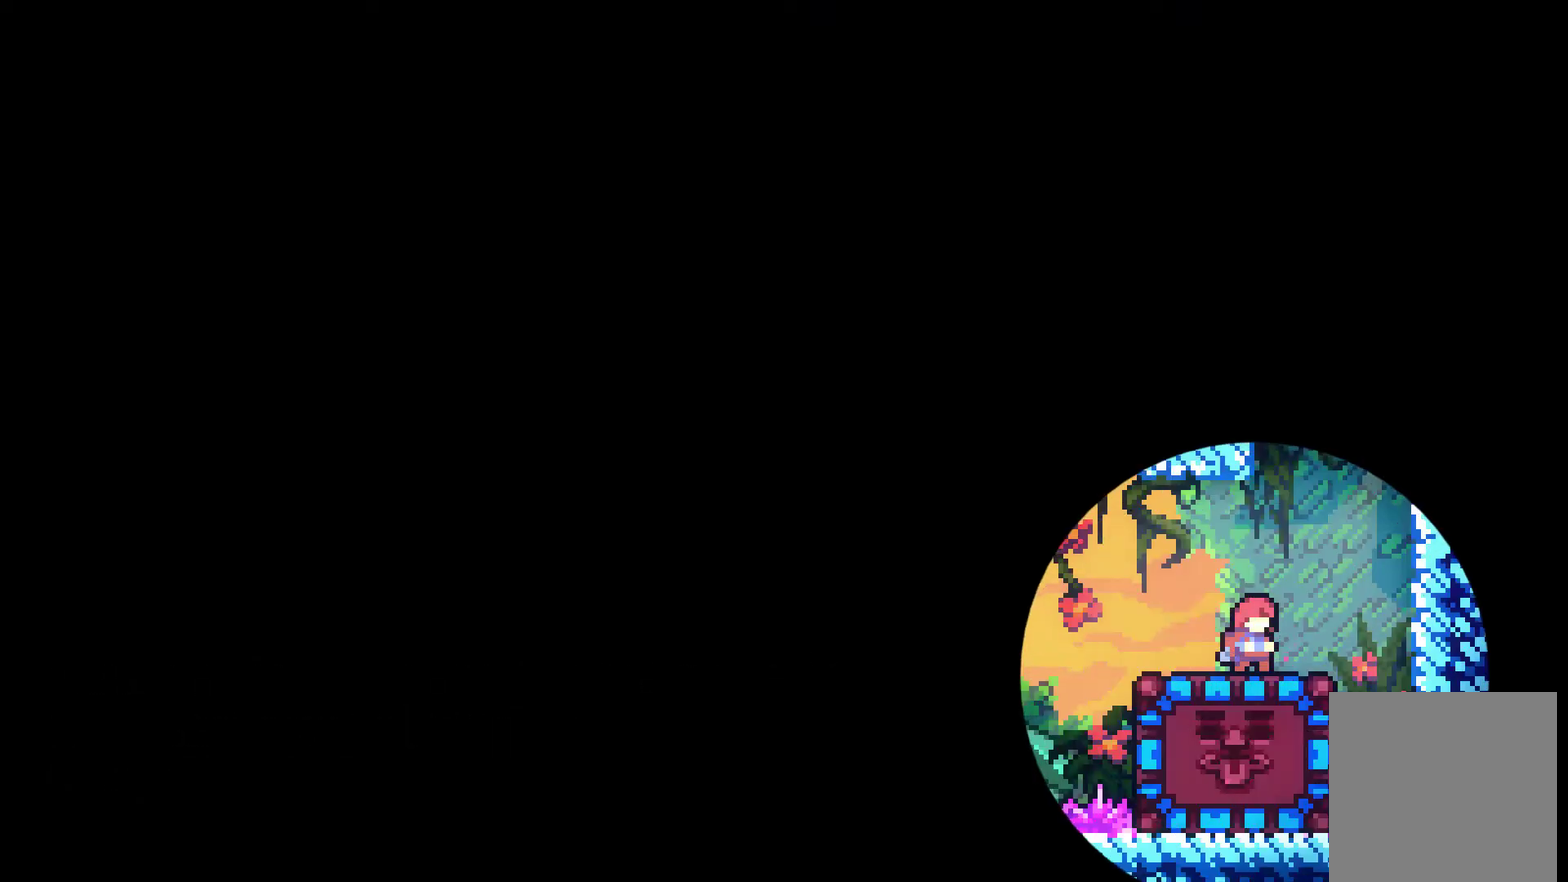
Gameplay with a controller (Xbox layout); each line is a JSON object with the inputs held at the frame after it. "events" lists button and stick changes between this image and that frame as [ms after this image, input, new state], when the widget could be followed in between. Not read: L3 R3.
{"buttons": ["DPAD_RIGHT"], "left_stick": "center", "right_stick": "center", "events": [[67, "DPAD_LEFT", "down"], [200, "A", "down"], [333, "A", "up"], [467, "DPAD_LEFT", "up"], [500, "DPAD_RIGHT", "down"]]}
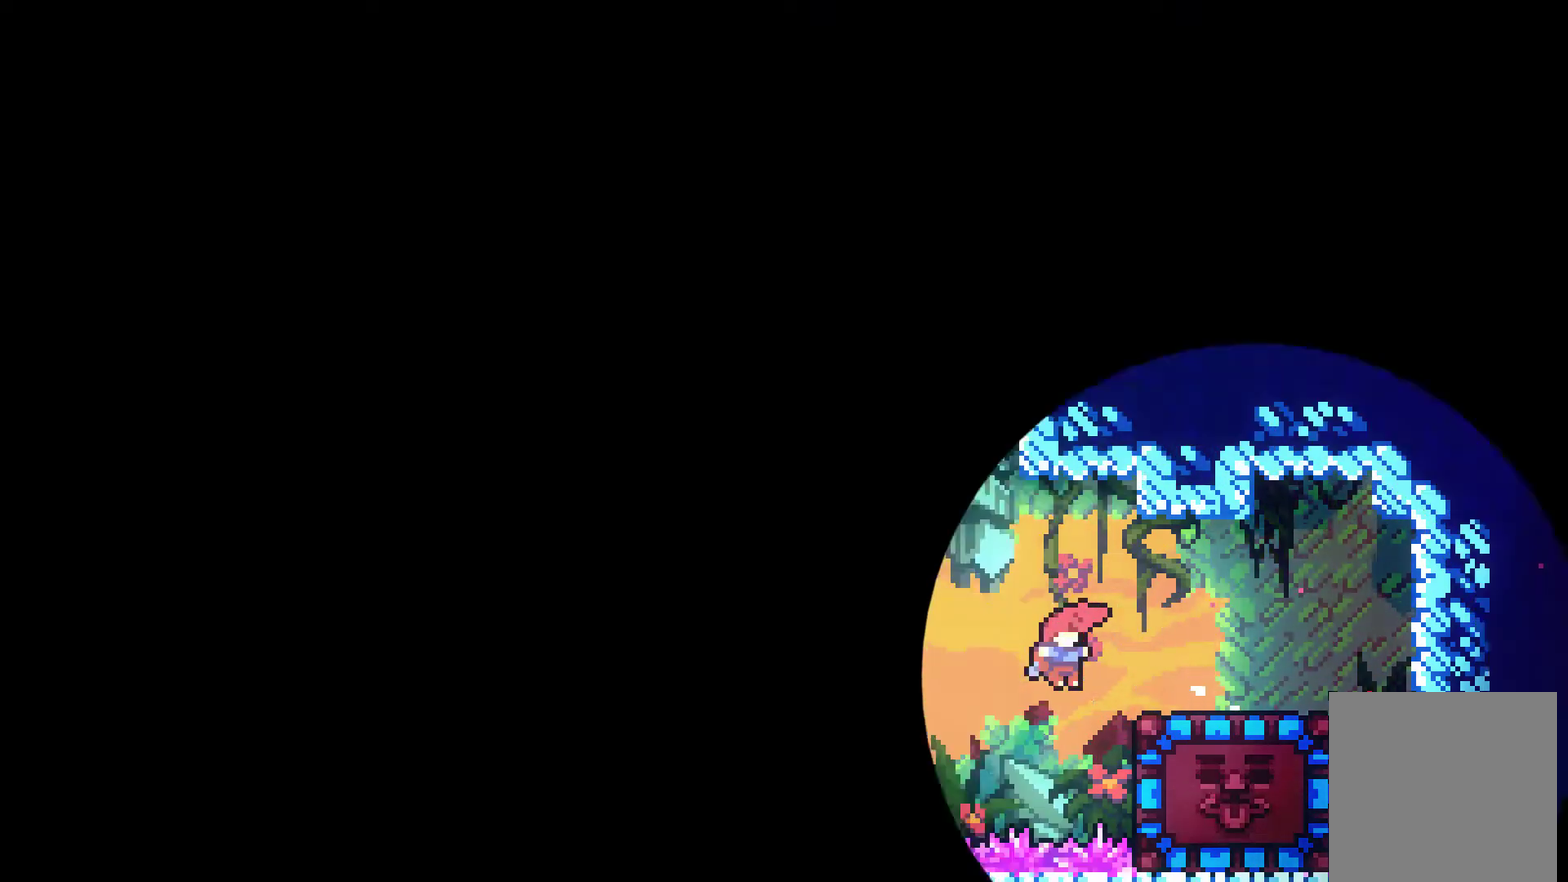
{"buttons": ["DPAD_RIGHT"], "left_stick": "center", "right_stick": "center", "events": [[133, "X", "down"], [333, "X", "up"]]}
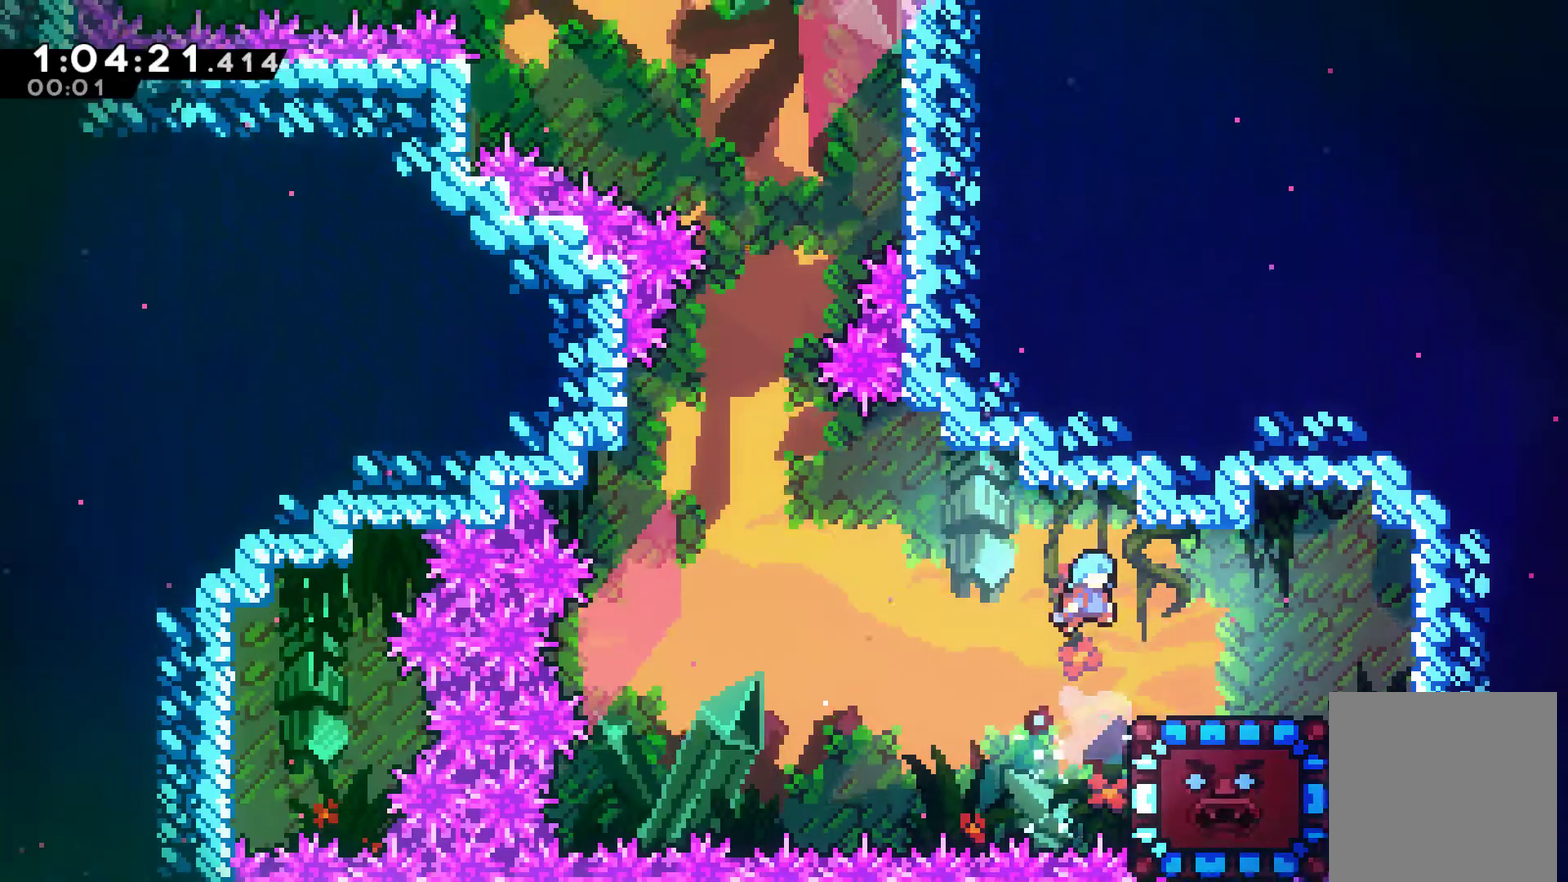
{"buttons": [], "left_stick": "center", "right_stick": "center", "events": [[233, "DPAD_RIGHT", "up"]]}
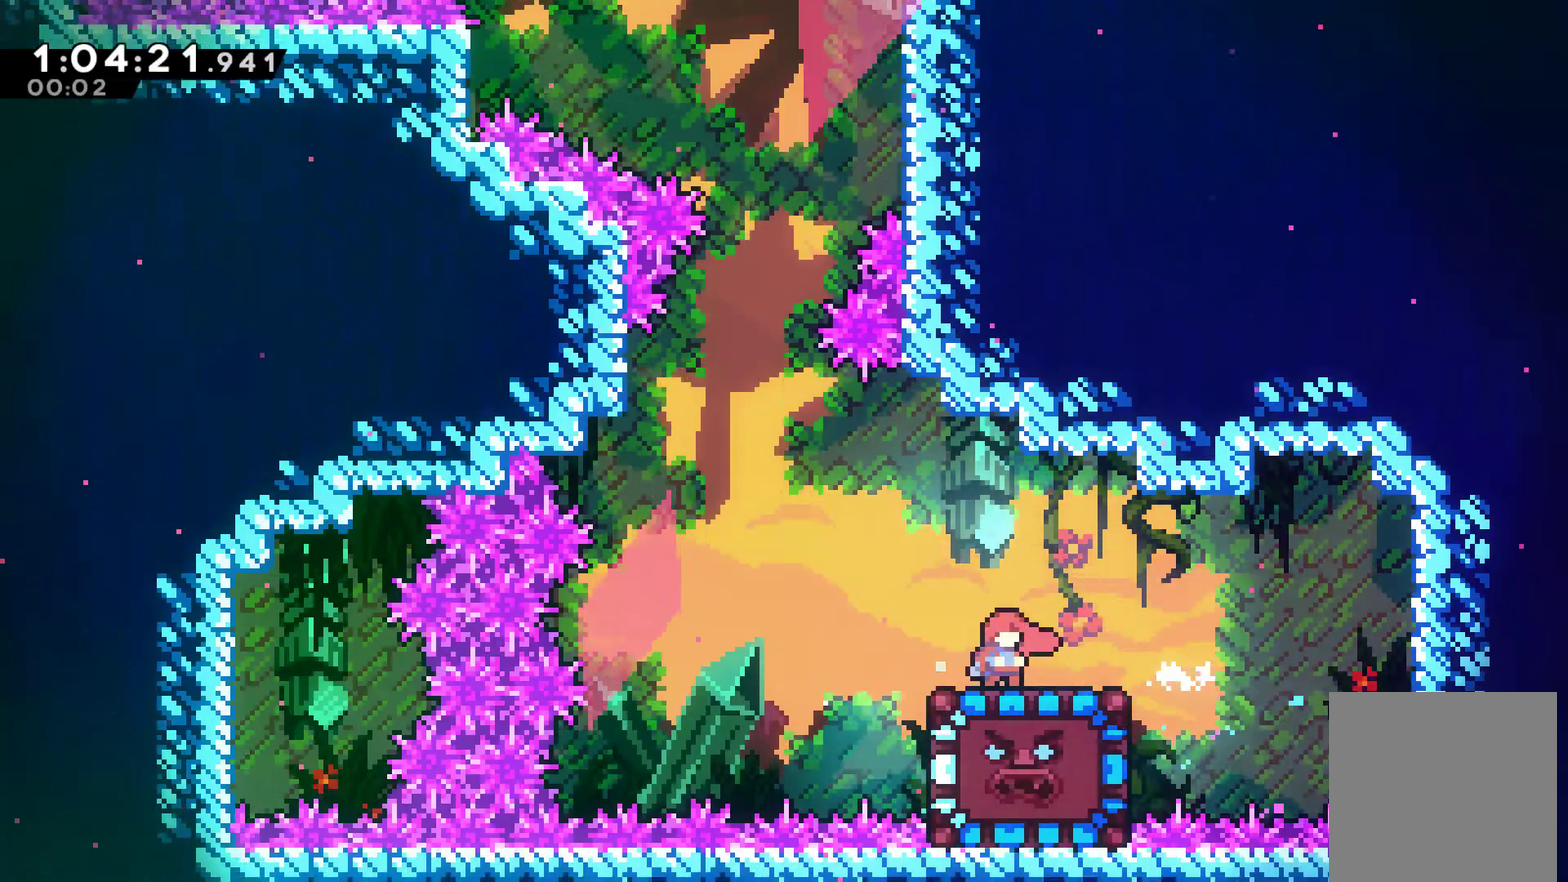
{"buttons": [], "left_stick": "center", "right_stick": "center", "events": [[233, "DPAD_DOWN", "down"], [267, "X", "down"], [367, "X", "up"], [400, "DPAD_DOWN", "up"]]}
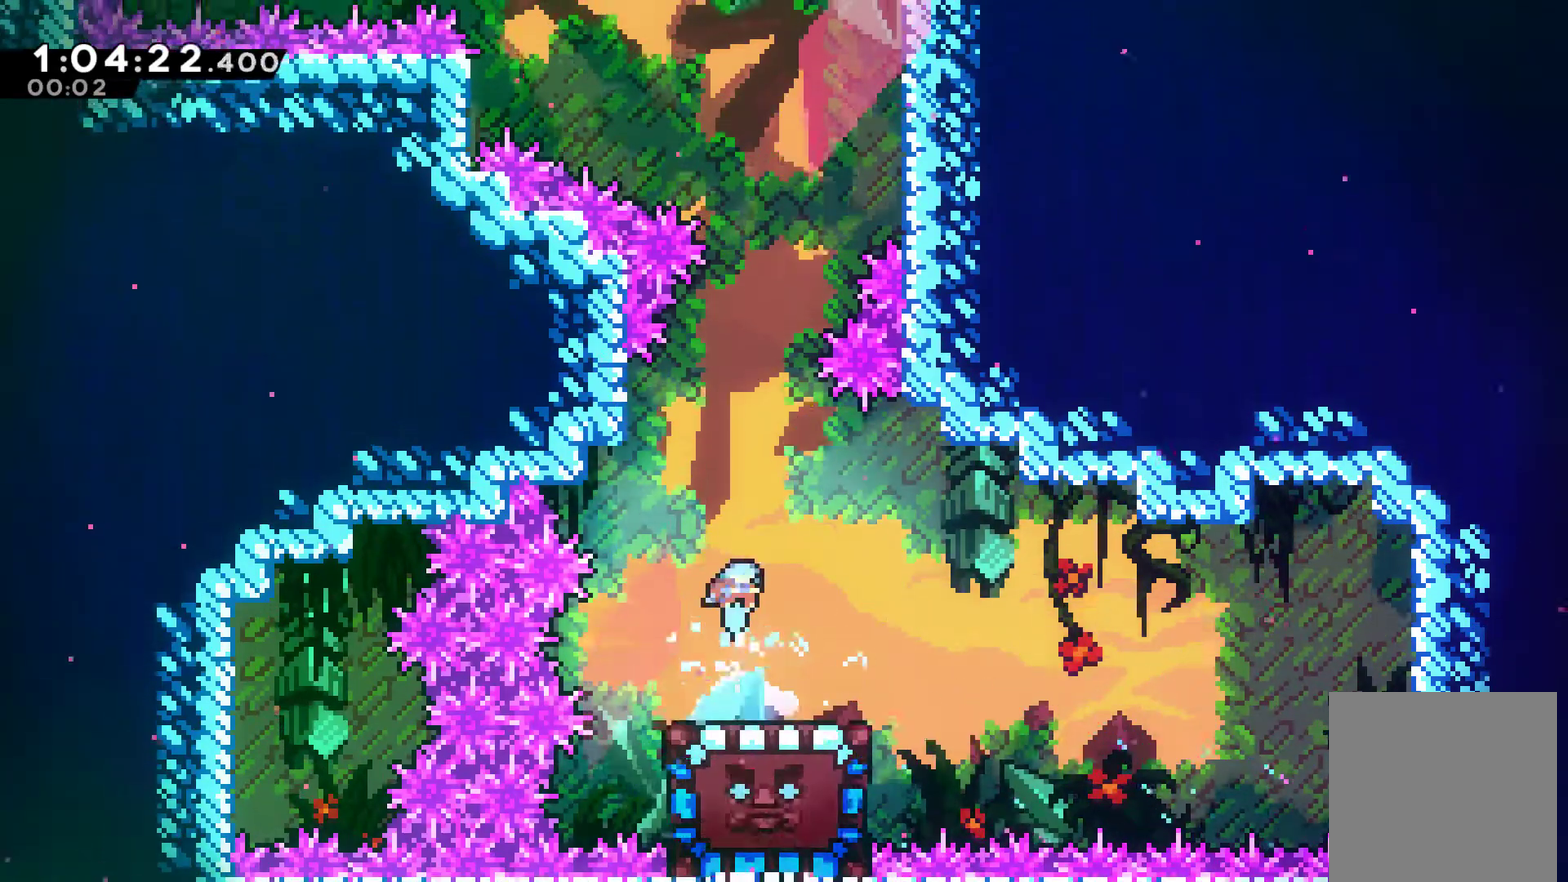
{"buttons": [], "left_stick": "center", "right_stick": "center", "events": []}
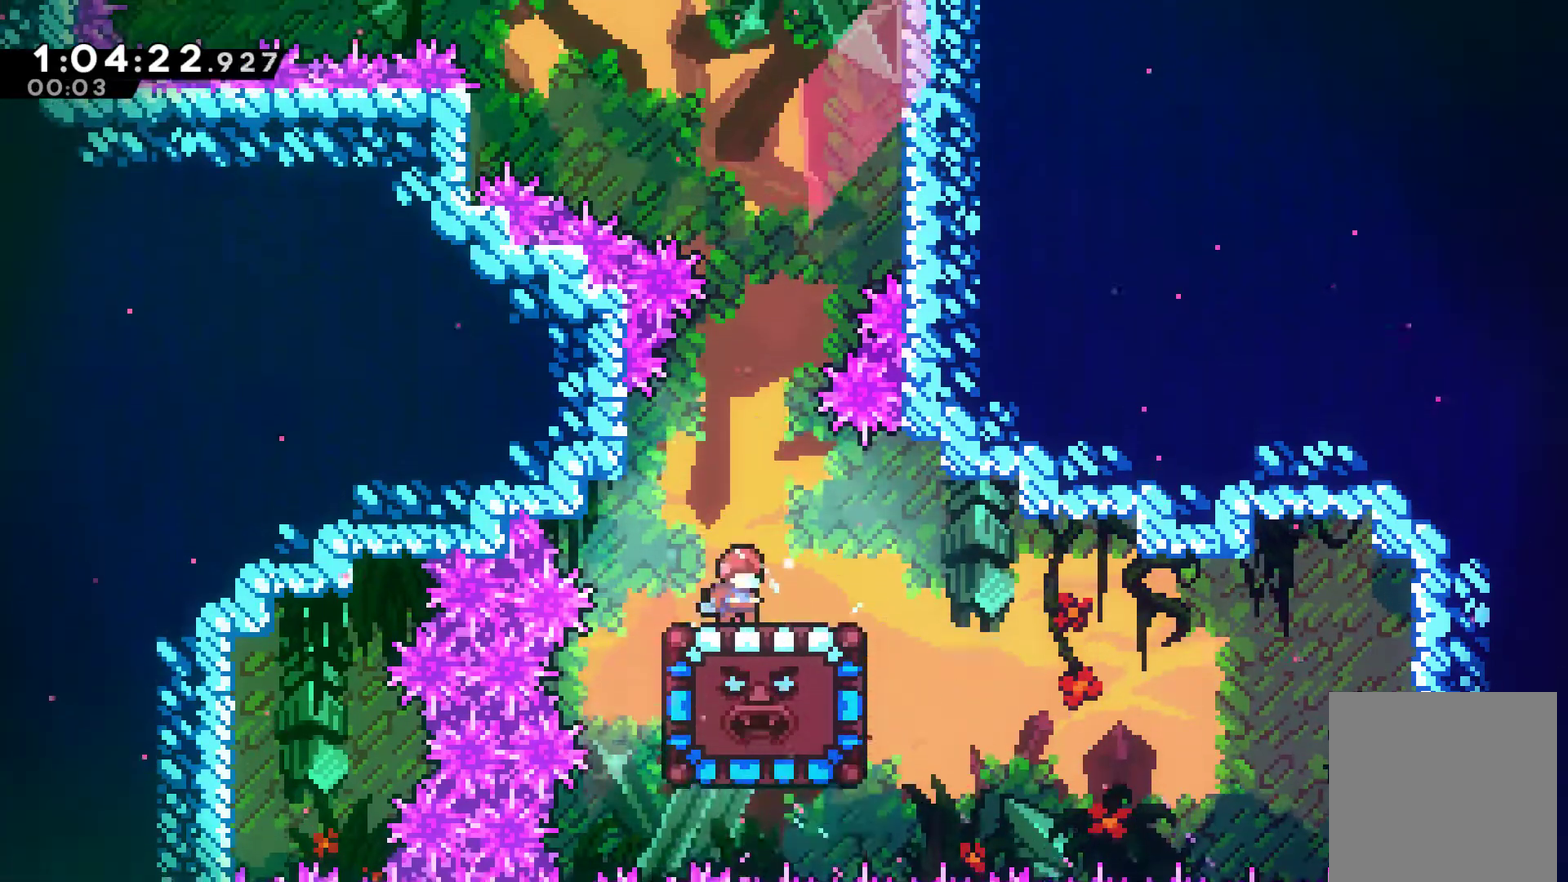
{"buttons": ["DPAD_LEFT"], "left_stick": "center", "right_stick": "center", "events": [[467, "DPAD_LEFT", "down"]]}
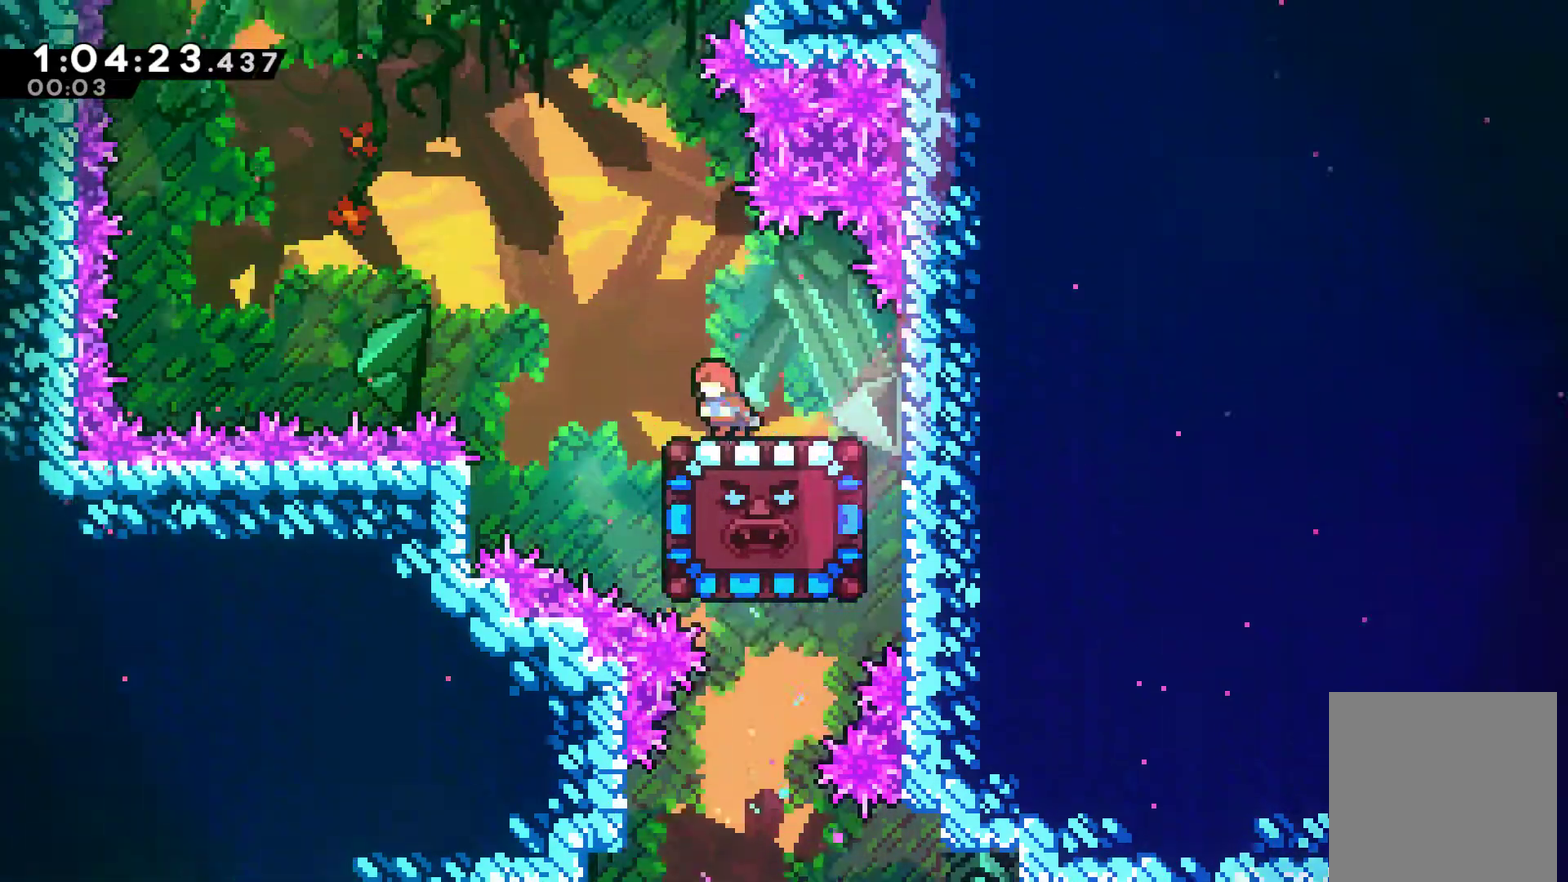
{"buttons": ["X", "DPAD_RIGHT"], "left_stick": "center", "right_stick": "center", "events": [[67, "A", "down"], [200, "A", "up"], [267, "DPAD_LEFT", "up"], [333, "DPAD_RIGHT", "down"], [467, "X", "down"]]}
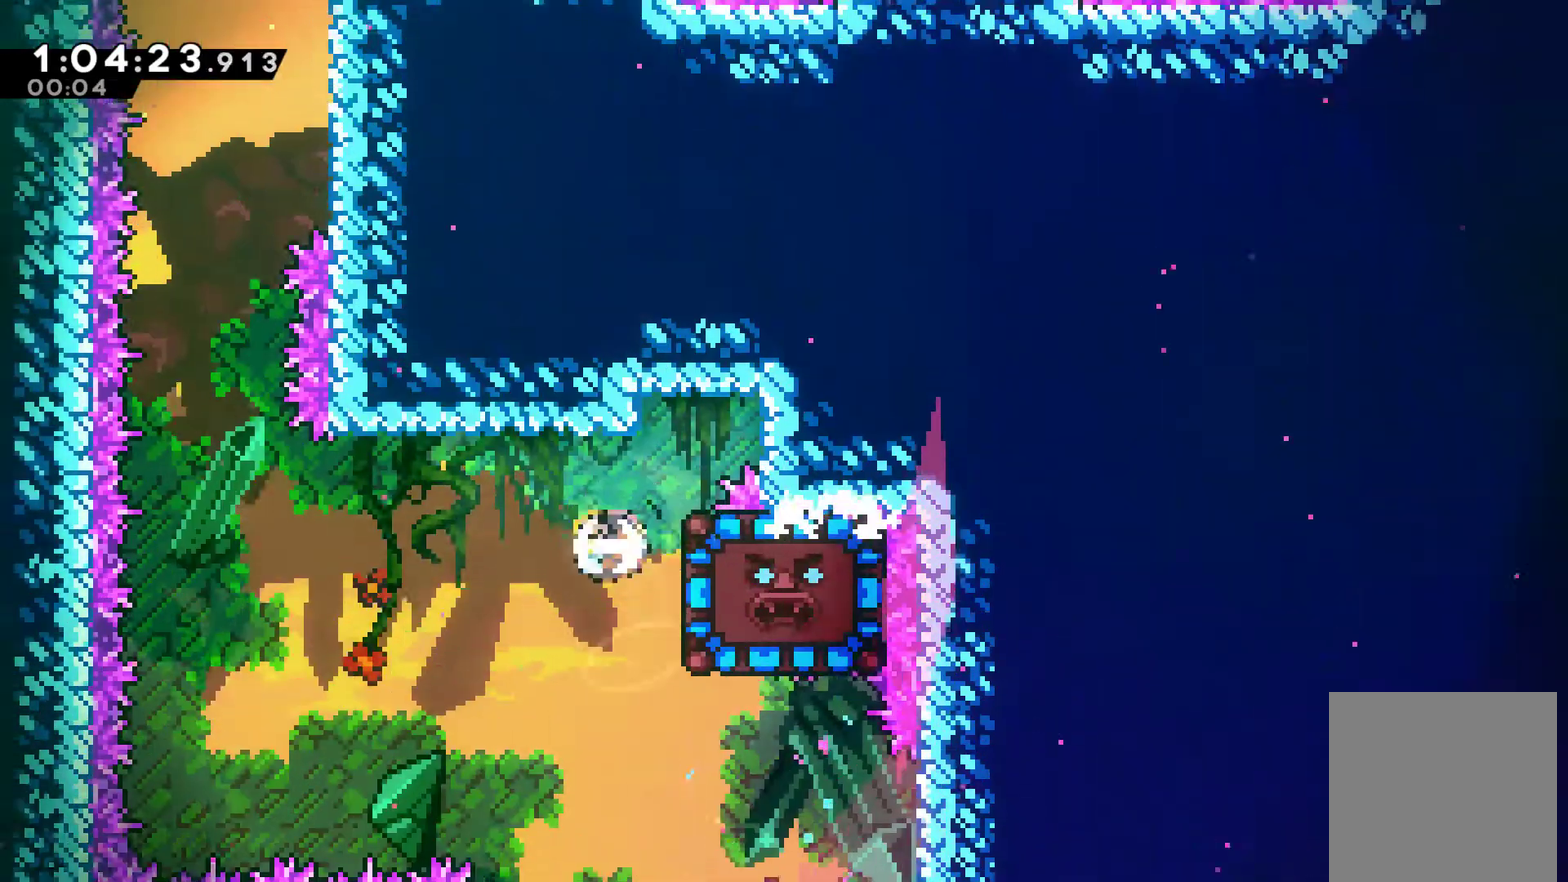
{"buttons": ["R1", "DPAD_UP", "DPAD_RIGHT"], "left_stick": "center", "right_stick": "center", "events": [[100, "R1", "down"], [100, "X", "up"], [233, "DPAD_UP", "down"], [300, "DPAD_RIGHT", "up"], [333, "DPAD_UP", "up"], [467, "DPAD_RIGHT", "down"], [500, "DPAD_UP", "down"]]}
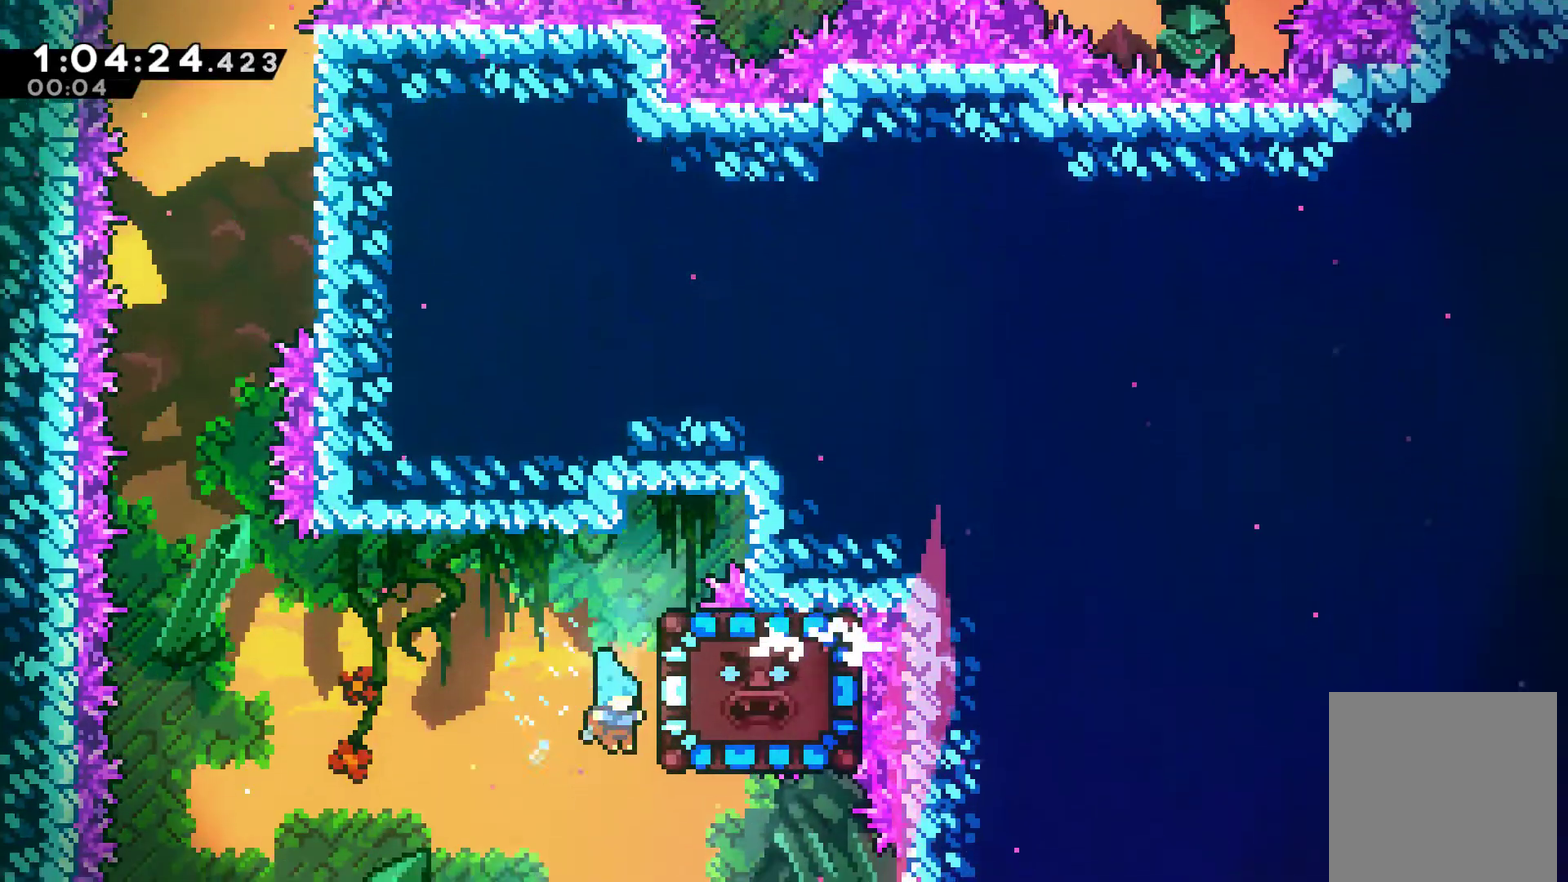
{"buttons": ["A", "R1", "DPAD_UP", "DPAD_RIGHT"], "left_stick": "center", "right_stick": "center", "events": [[233, "A", "down"], [400, "A", "up"], [467, "A", "down"]]}
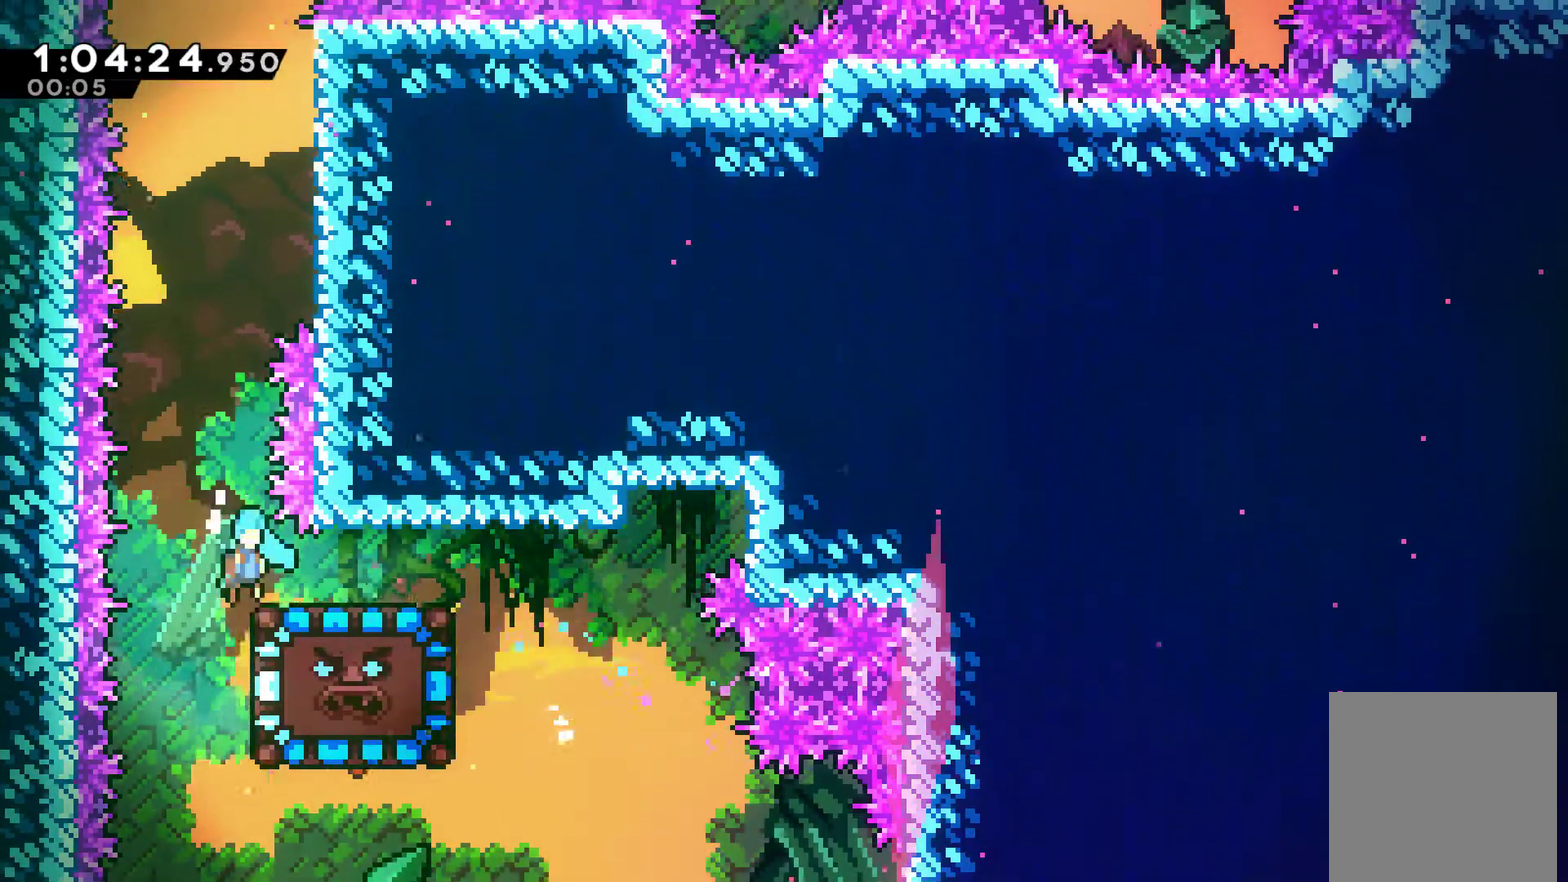
{"buttons": ["DPAD_DOWN", "DPAD_RIGHT"], "left_stick": "center", "right_stick": "center", "events": [[67, "A", "up"], [100, "DPAD_UP", "up"], [100, "R1", "up"], [200, "DPAD_RIGHT", "up"], [433, "DPAD_DOWN", "down"], [467, "DPAD_RIGHT", "down"]]}
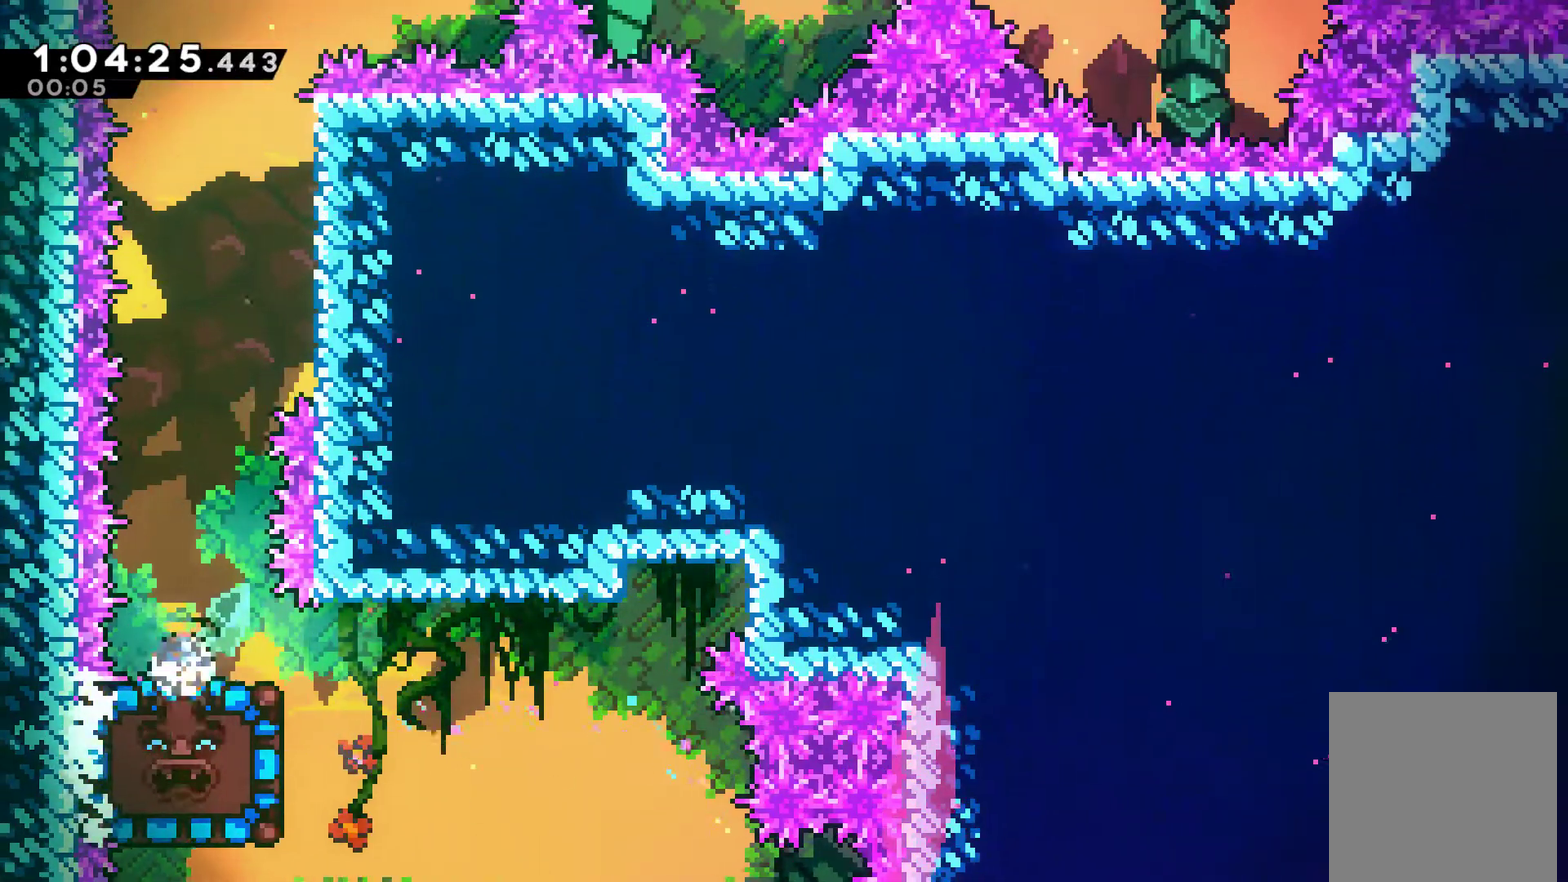
{"buttons": [], "left_stick": "center", "right_stick": "center", "events": [[33, "DPAD_RIGHT", "up"], [33, "X", "down"], [100, "X", "up"], [167, "DPAD_DOWN", "up"]]}
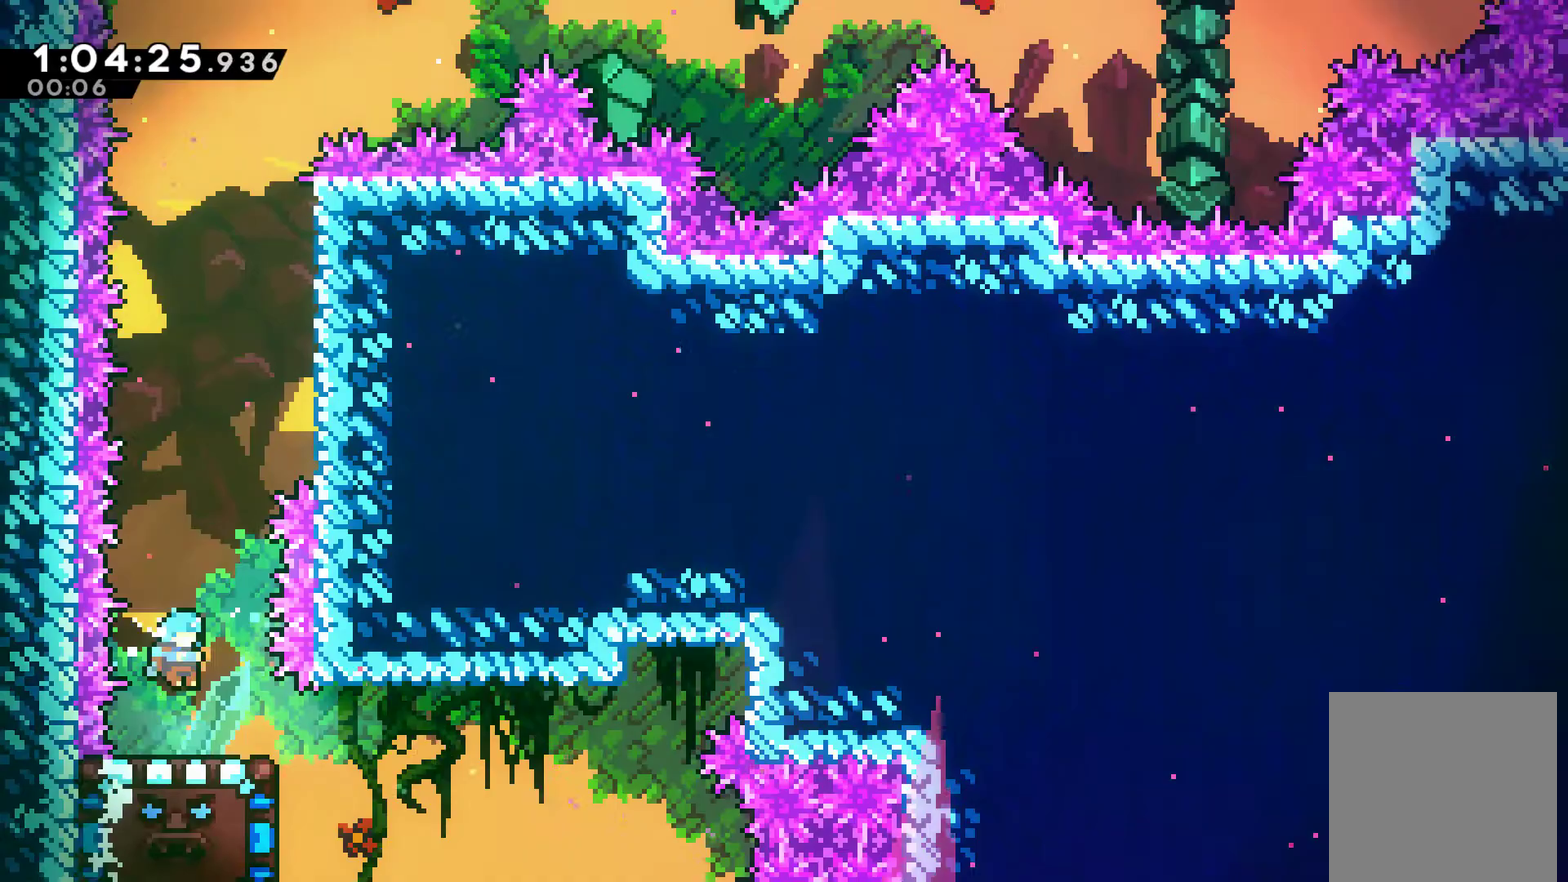
{"buttons": ["DPAD_RIGHT"], "left_stick": "center", "right_stick": "center", "events": [[467, "DPAD_RIGHT", "down"]]}
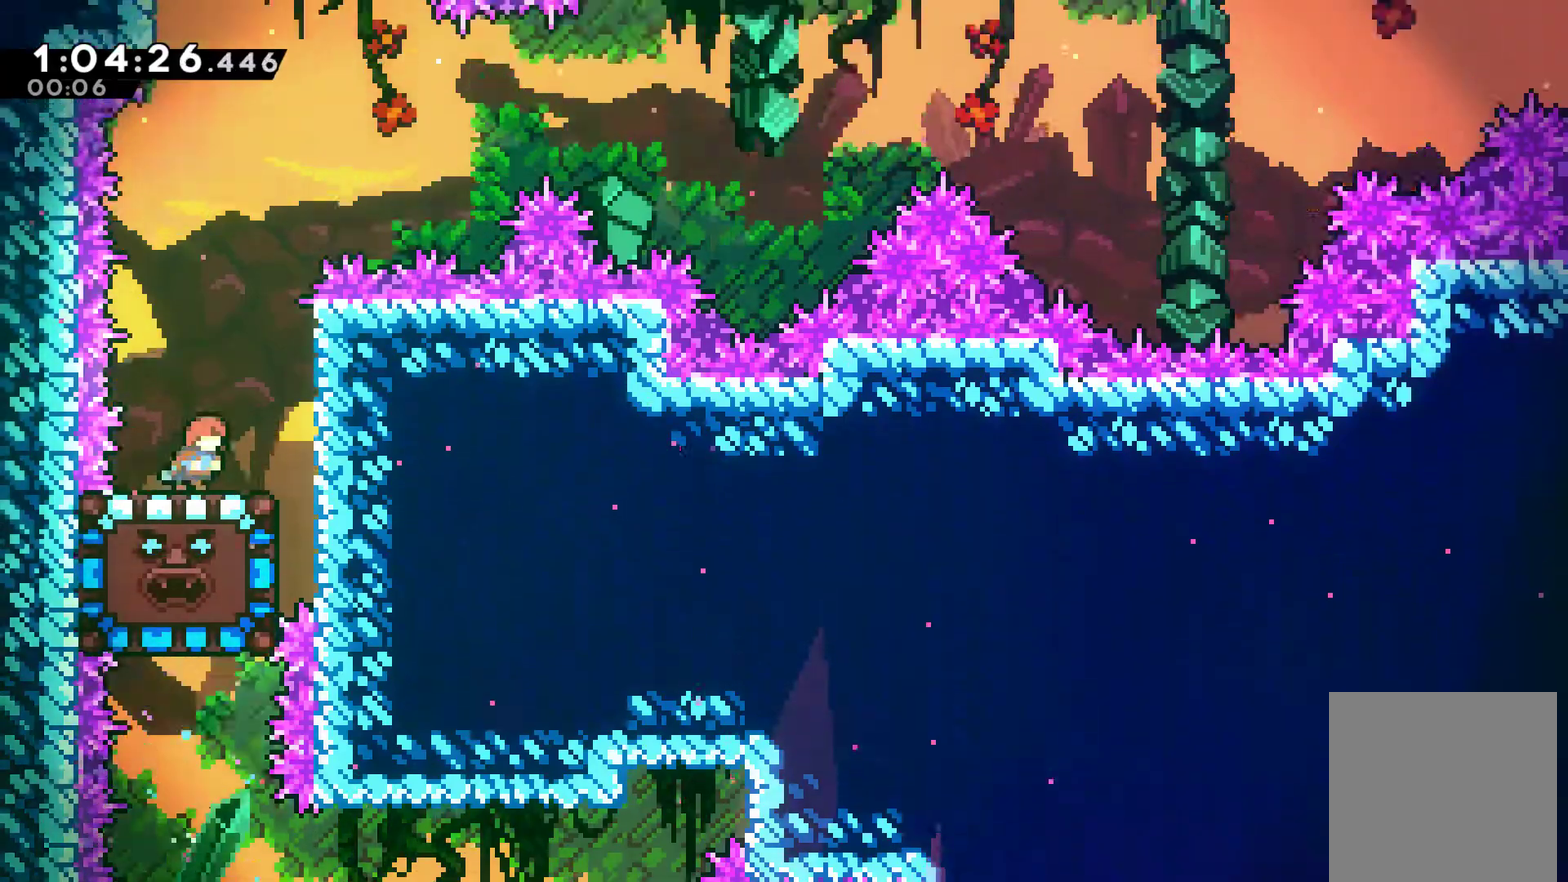
{"buttons": ["DPAD_RIGHT"], "left_stick": "center", "right_stick": "center", "events": [[100, "DPAD_RIGHT", "up"], [467, "DPAD_RIGHT", "down"]]}
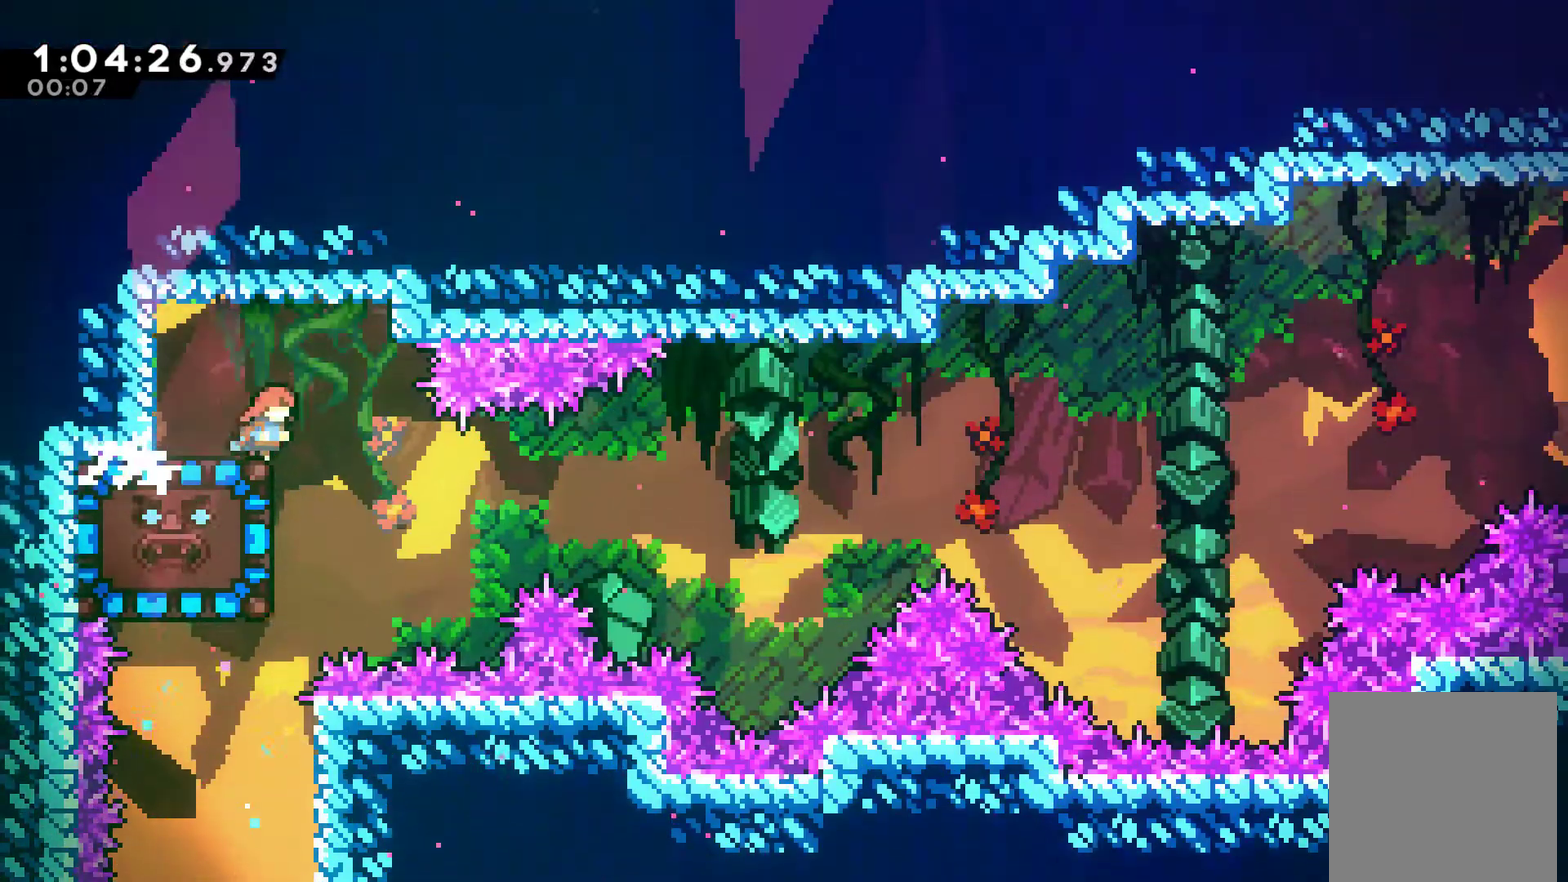
{"buttons": ["R1", "DPAD_LEFT"], "left_stick": "center", "right_stick": "center", "events": [[167, "DPAD_RIGHT", "up"], [233, "DPAD_LEFT", "down"], [233, "DPAD_UP", "down"], [300, "DPAD_UP", "up"], [300, "X", "down"], [467, "R1", "down"], [467, "X", "up"]]}
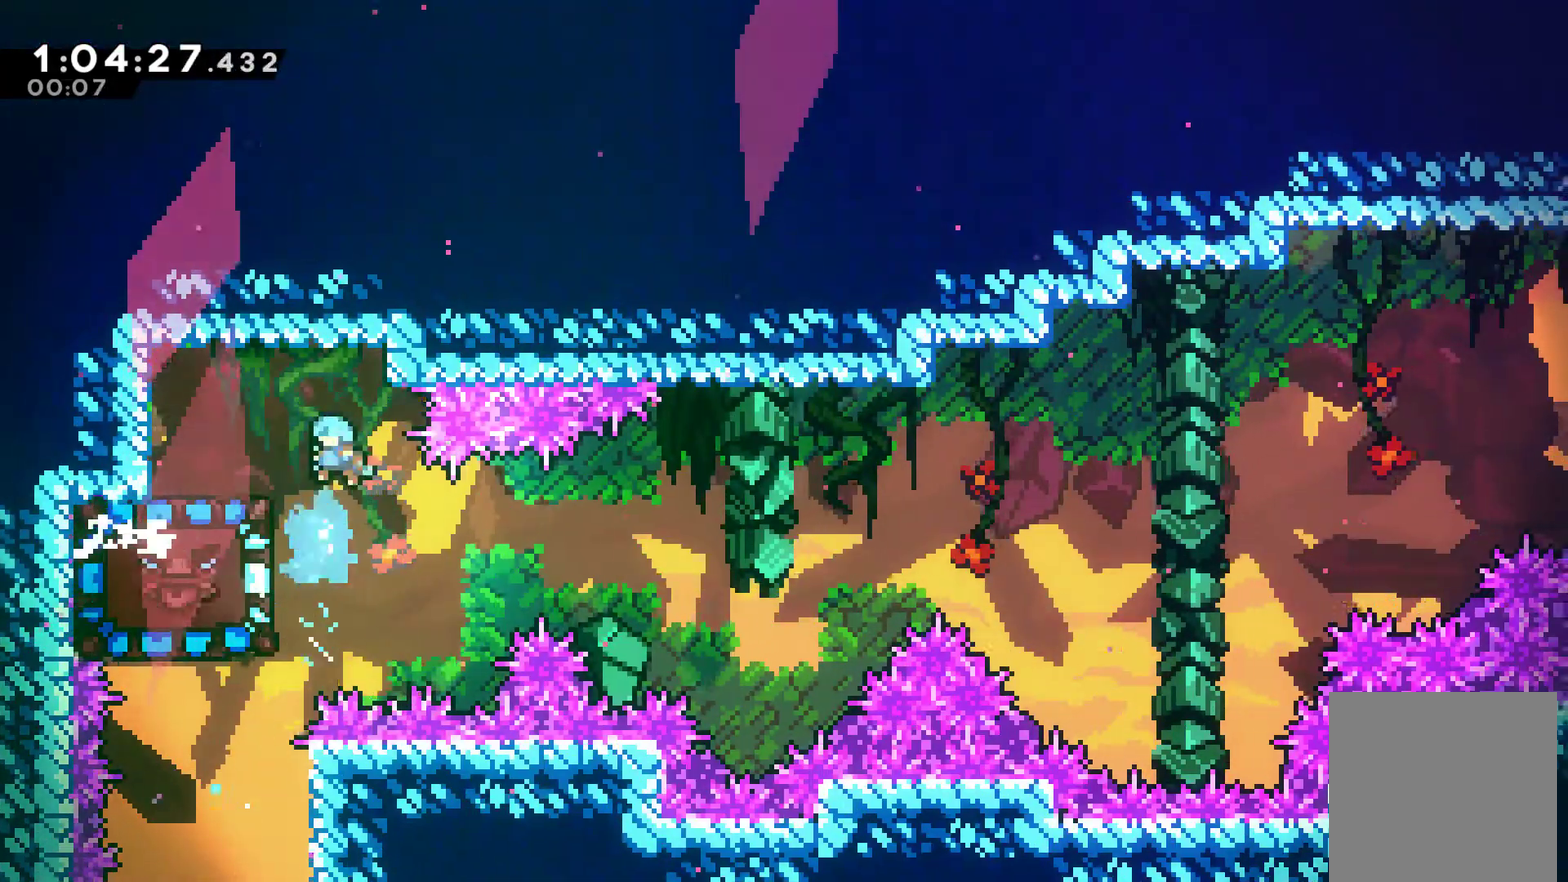
{"buttons": ["DPAD_DOWN"], "left_stick": "center", "right_stick": "center", "events": [[400, "DPAD_LEFT", "up"], [433, "R1", "up"], [467, "DPAD_DOWN", "down"]]}
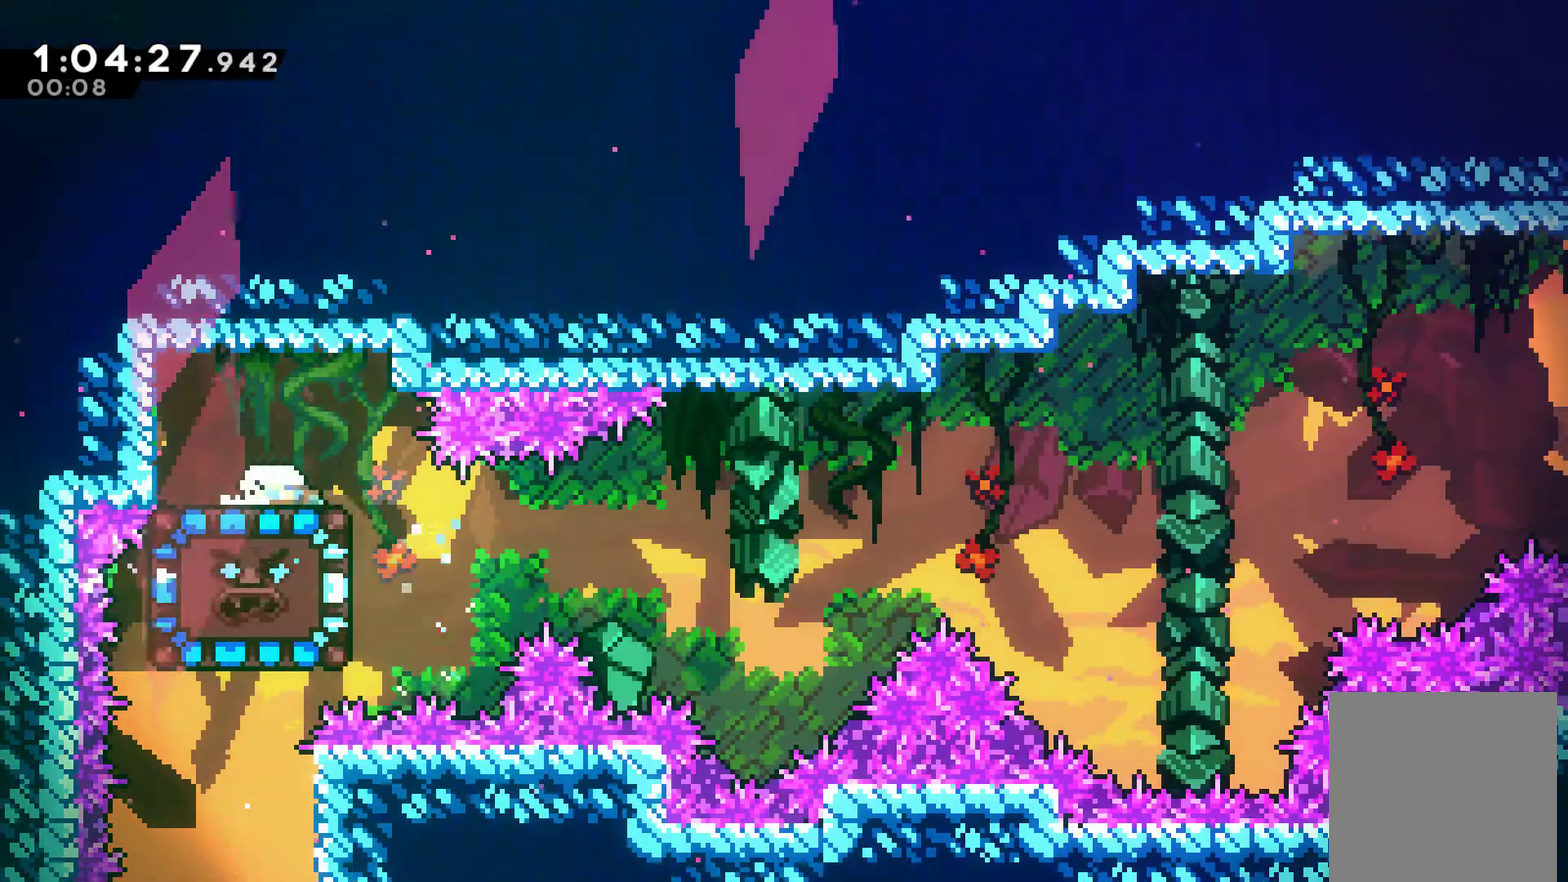
{"buttons": ["DPAD_DOWN"], "left_stick": "center", "right_stick": "center", "events": []}
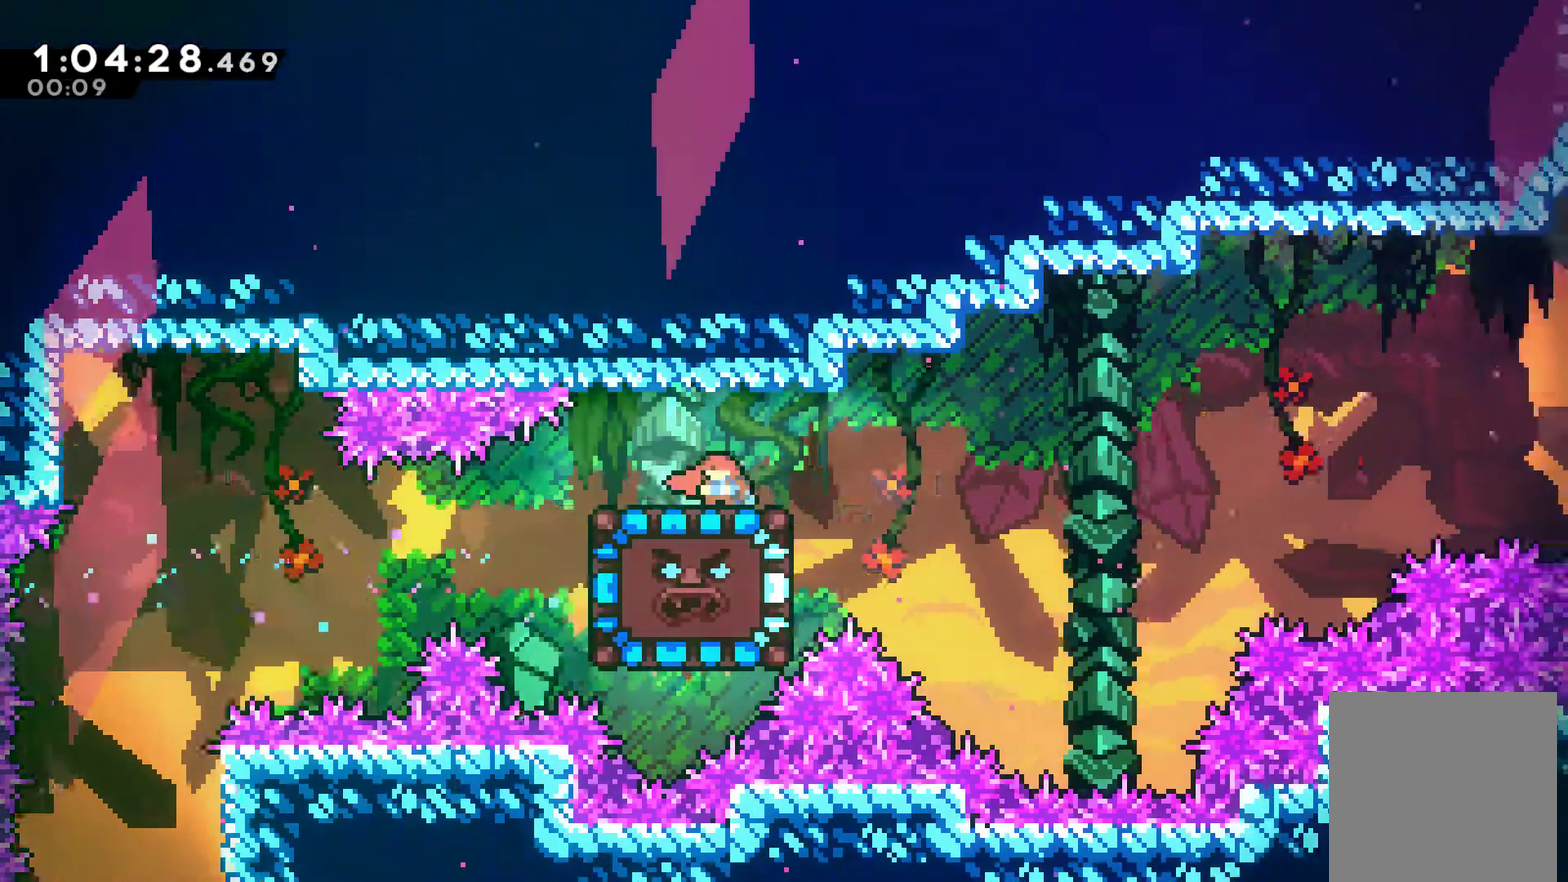
{"buttons": ["A", "DPAD_RIGHT"], "left_stick": "center", "right_stick": "center", "events": [[367, "DPAD_DOWN", "up"], [400, "DPAD_RIGHT", "down"], [433, "A", "down"]]}
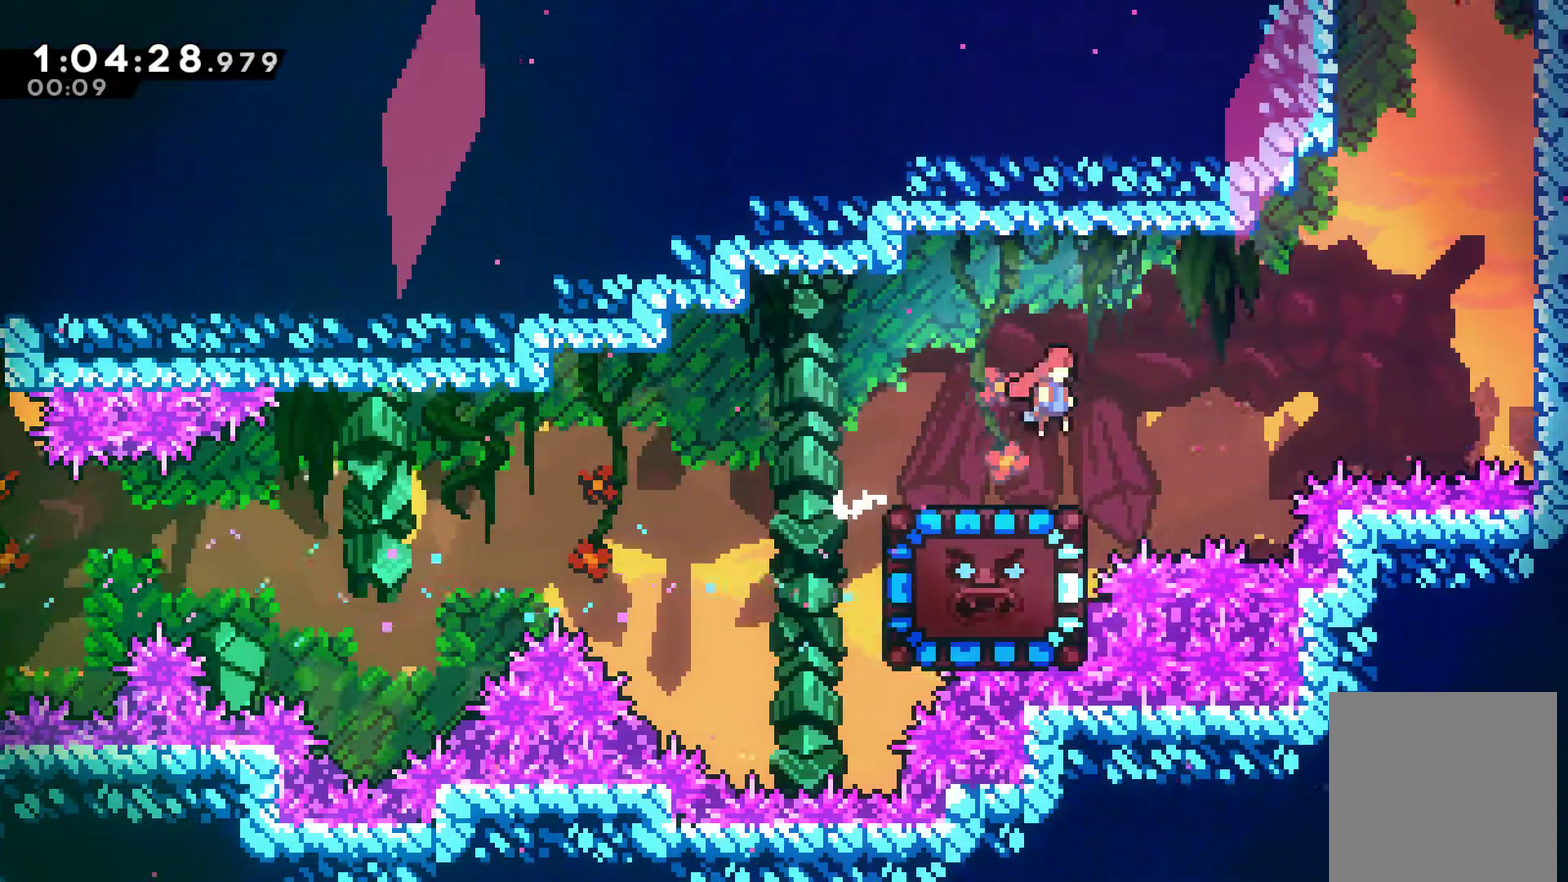
{"buttons": ["DPAD_UP", "DPAD_RIGHT"], "left_stick": "center", "right_stick": "center", "events": [[100, "DPAD_UP", "down"], [167, "A", "up"], [167, "X", "down"], [333, "X", "up"]]}
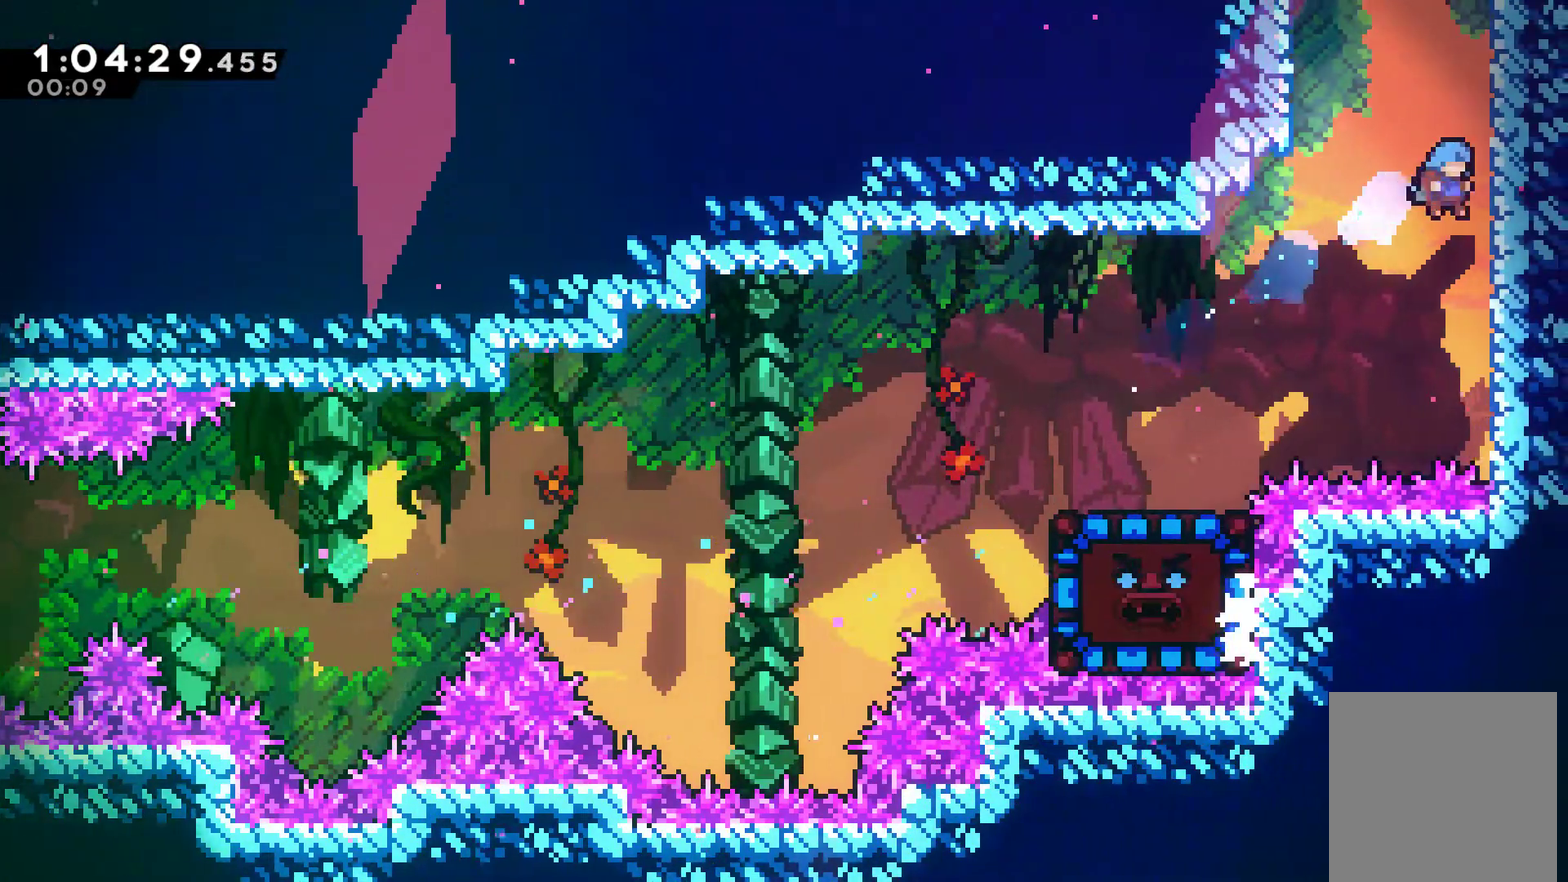
{"buttons": ["A"], "left_stick": "center", "right_stick": "center", "events": [[33, "A", "down"], [67, "DPAD_RIGHT", "up"], [100, "DPAD_LEFT", "down"], [233, "A", "up"], [300, "A", "down"], [433, "DPAD_LEFT", "up"], [467, "DPAD_UP", "up"]]}
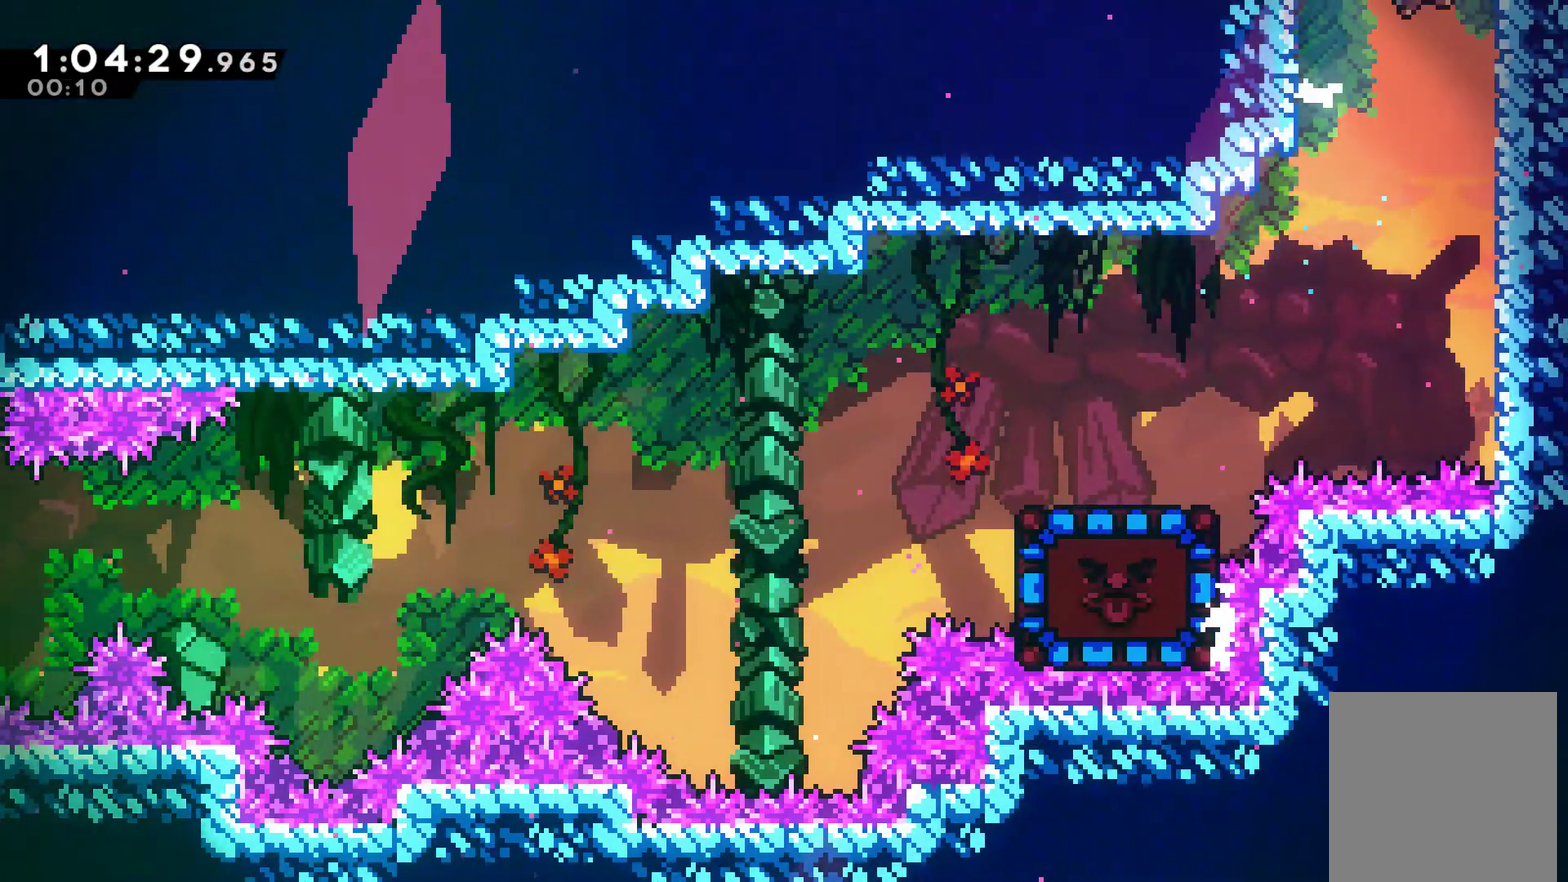
{"buttons": ["A"], "left_stick": "center", "right_stick": "center", "events": []}
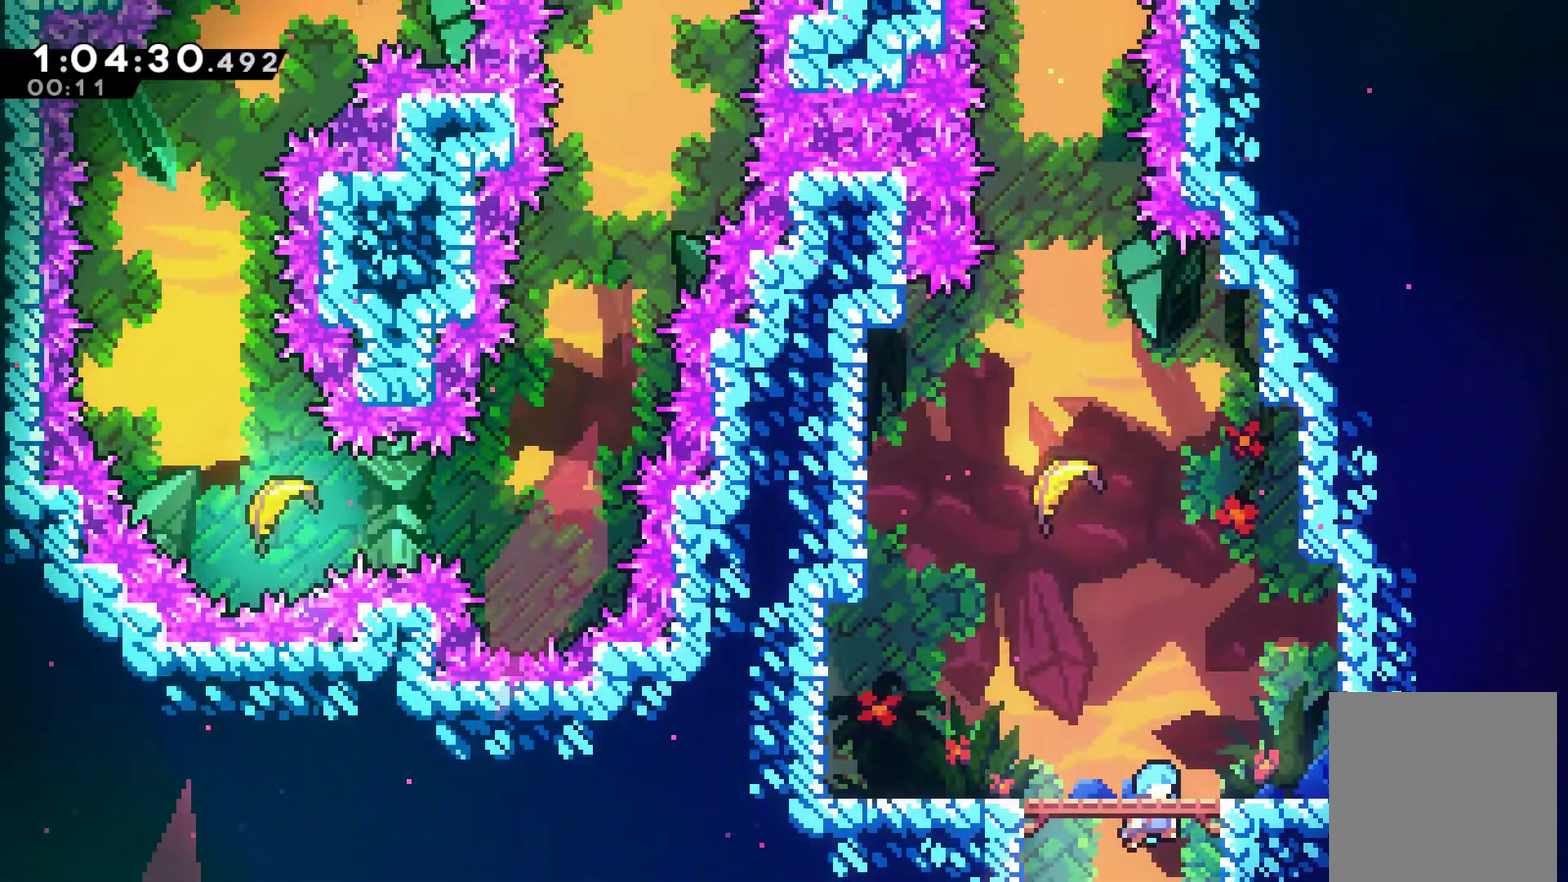
{"buttons": ["X"], "left_stick": "center", "right_stick": "center", "events": [[133, "DPAD_LEFT", "down"], [300, "DPAD_UP", "down"], [333, "A", "up"], [333, "DPAD_LEFT", "up"], [433, "X", "down"], [467, "DPAD_UP", "up"]]}
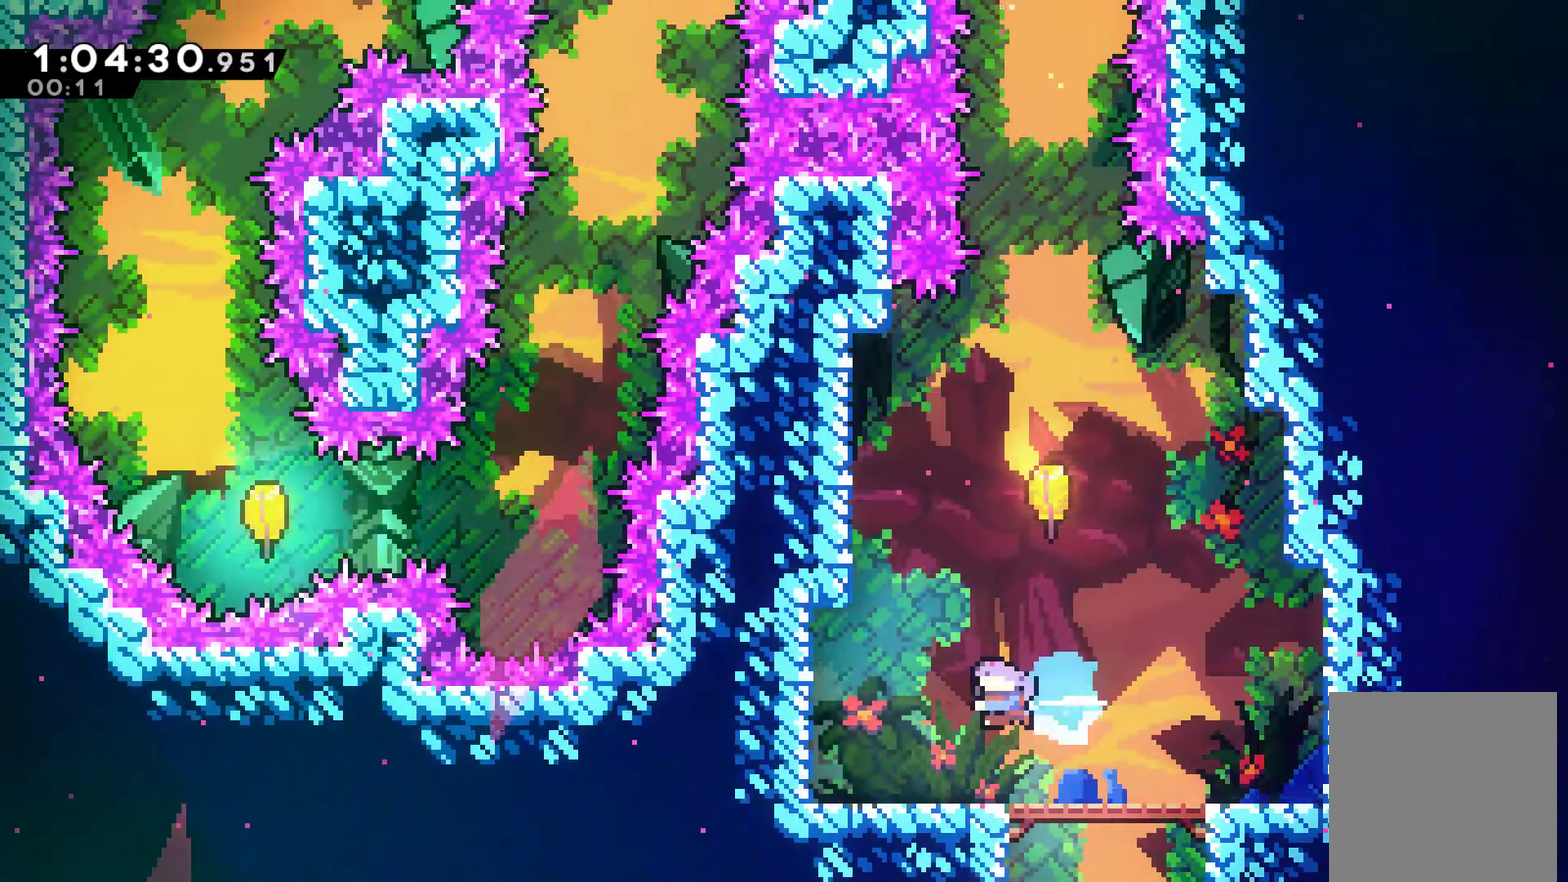
{"buttons": [], "left_stick": "right", "right_stick": "center", "events": [[33, "X", "up"], [133, "left_stick", "up"], [433, "left_stick", "up-right"], [500, "left_stick", "right"]]}
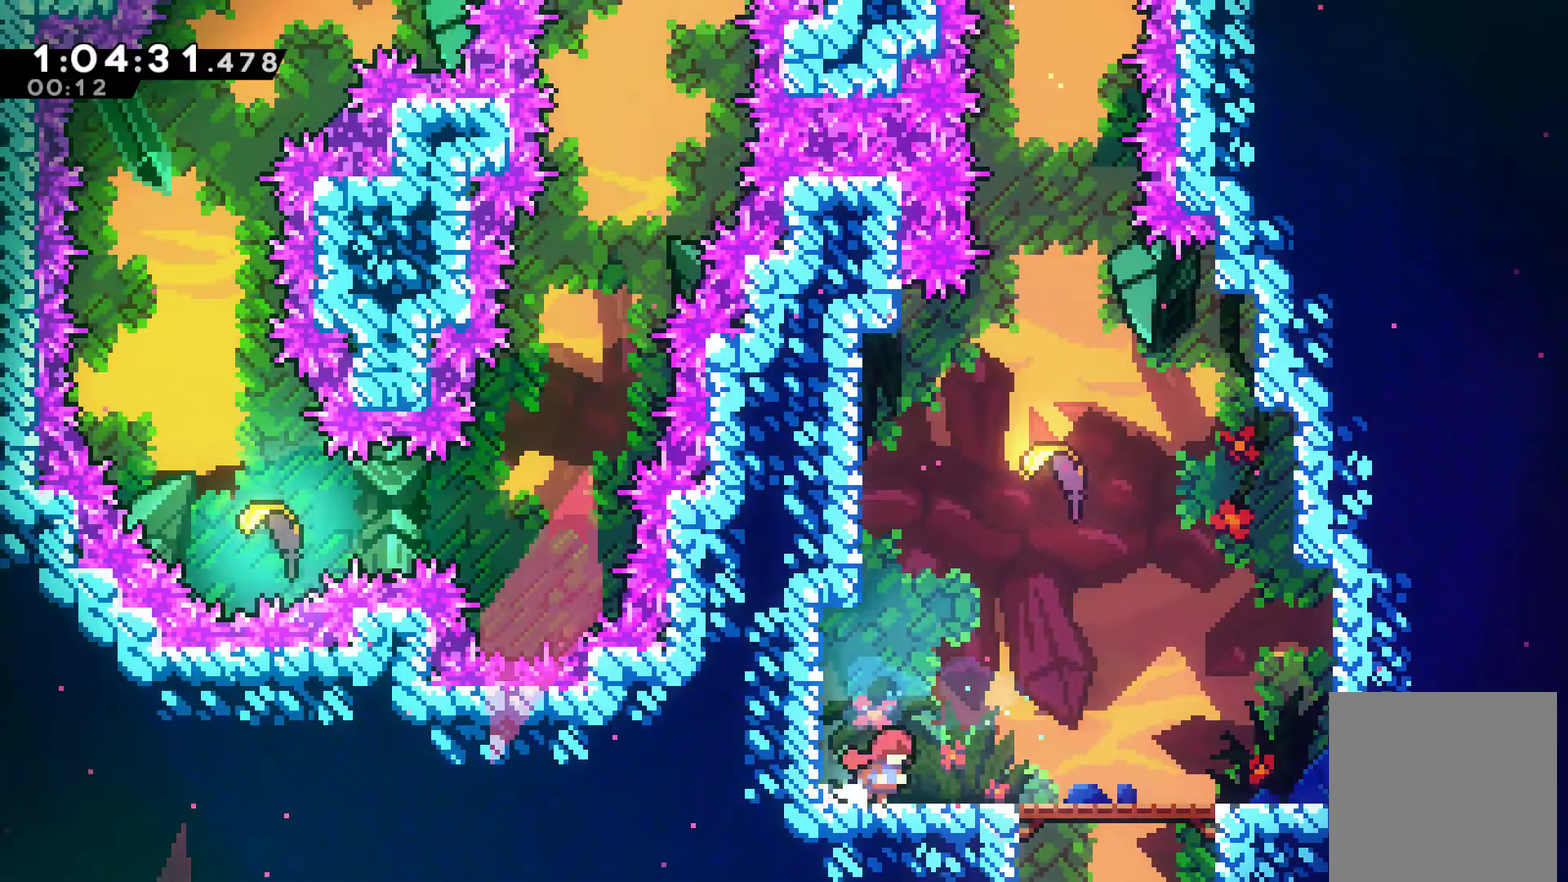
{"buttons": [], "left_stick": "up", "right_stick": "center", "events": [[67, "A", "down"], [200, "left_stick", "up-right"], [267, "A", "up"], [333, "X", "down"], [333, "left_stick", "up"], [467, "X", "up"]]}
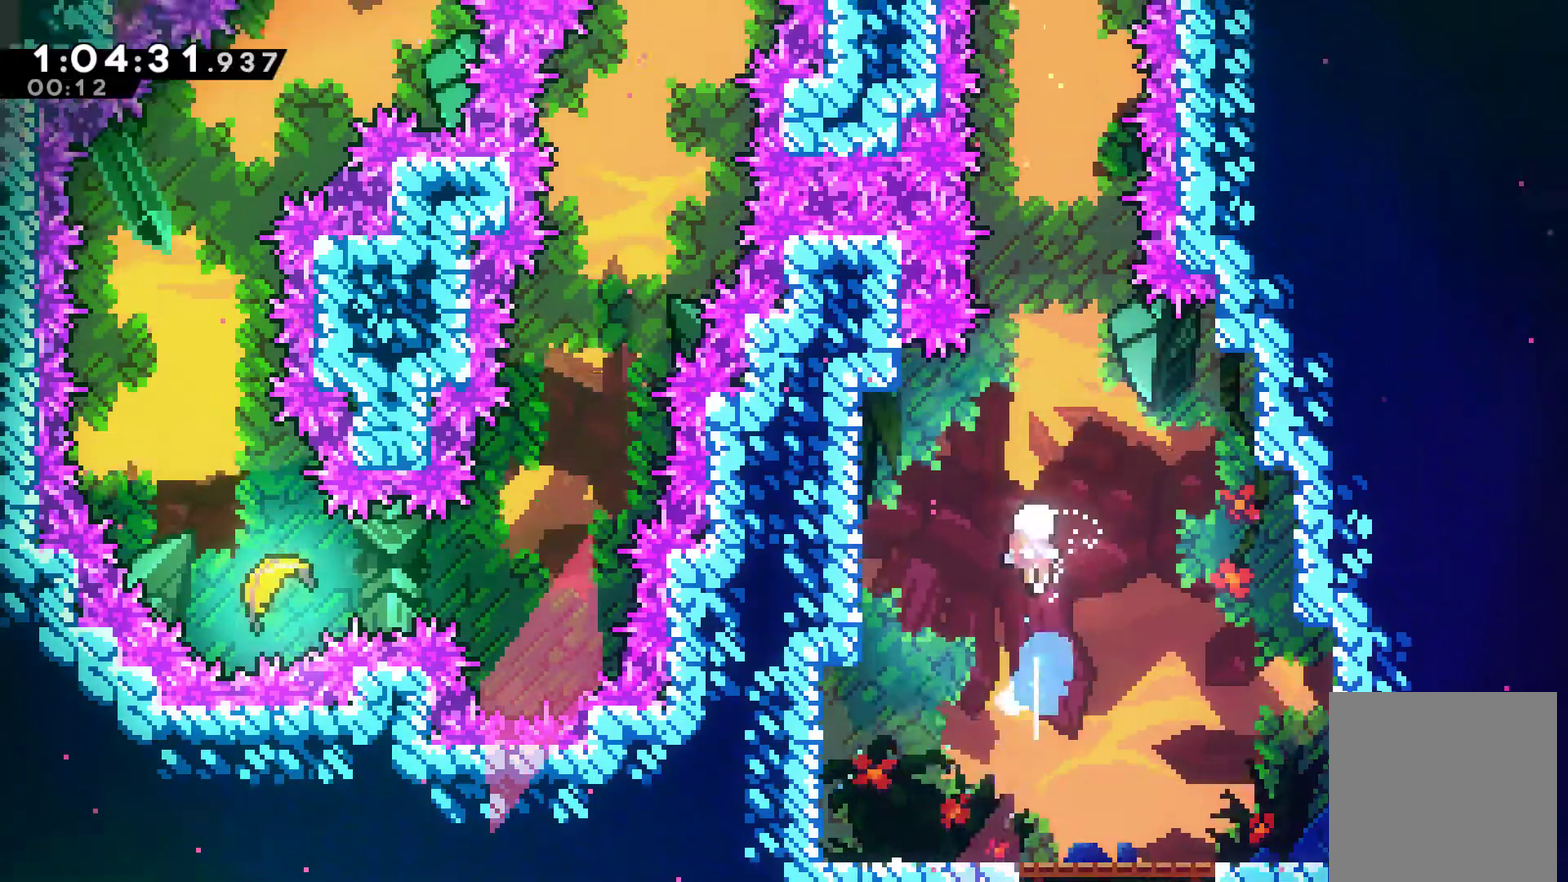
{"buttons": [], "left_stick": "up", "right_stick": "center", "events": []}